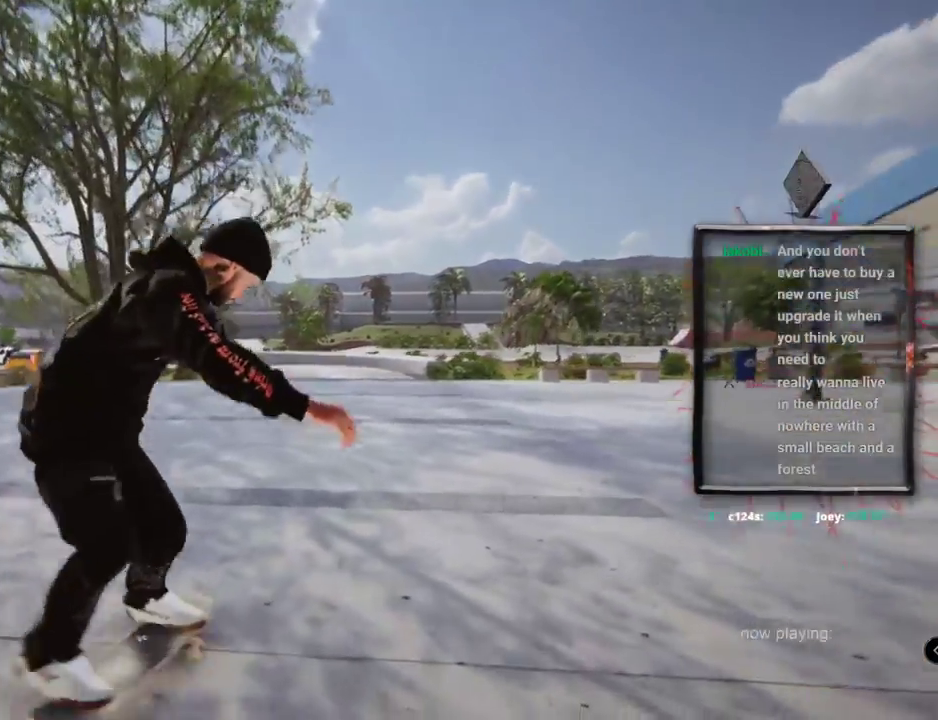
Gameplay with a controller (Xbox layout); each line is a JSON object with the inputs held at the frame after it. "events" lists button and stick changes between this image and that frame as [ms after this image, input, new state], when the widget could be followed in between. Not read: L1 L3 R2 R3.
{"buttons": ["A"], "left_stick": "center", "right_stick": "center"}
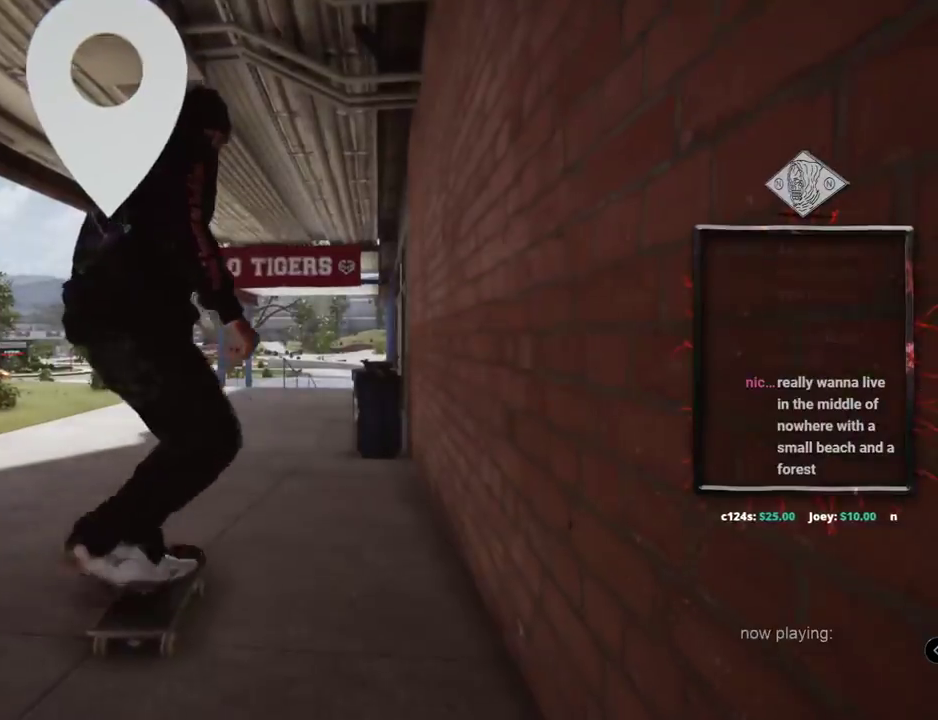
{"buttons": ["A"], "left_stick": "center", "right_stick": "center", "events": []}
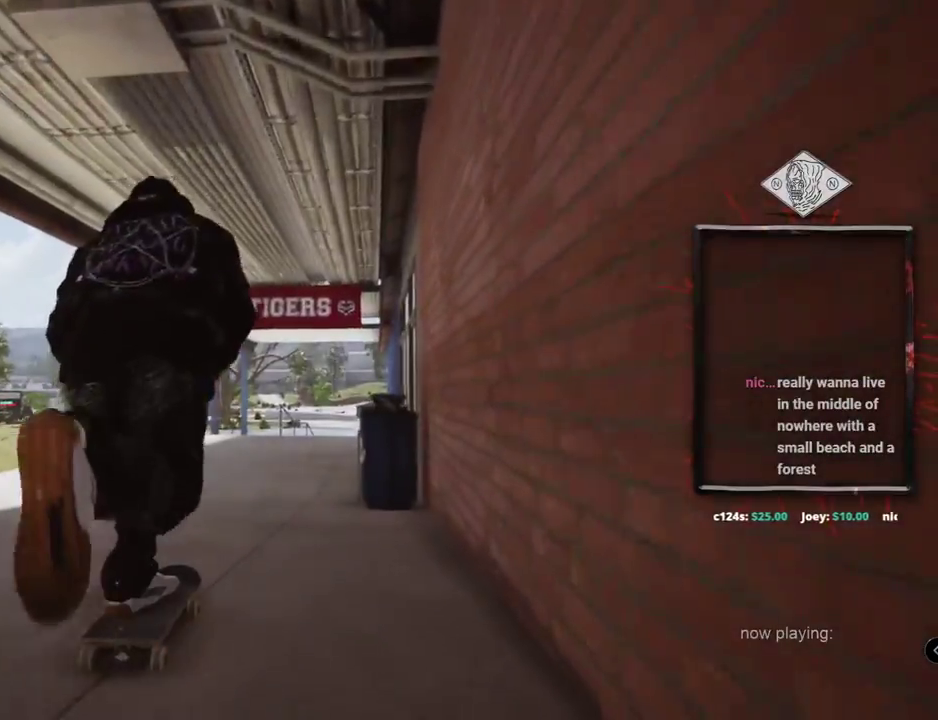
{"buttons": ["A"], "left_stick": "center", "right_stick": "center", "events": []}
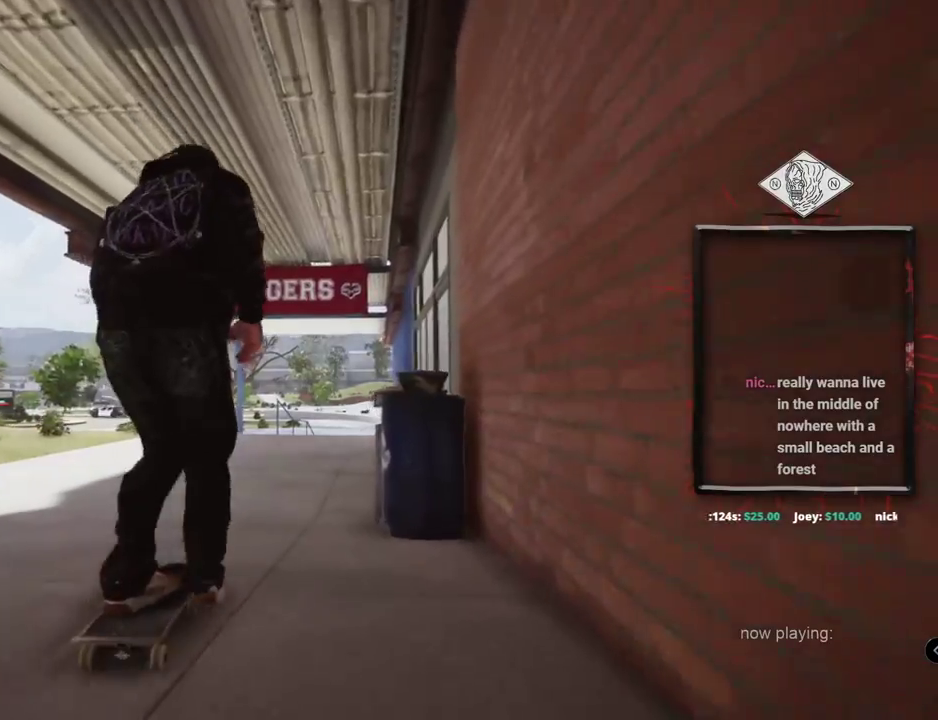
{"buttons": ["A"], "left_stick": "center", "right_stick": "center", "events": []}
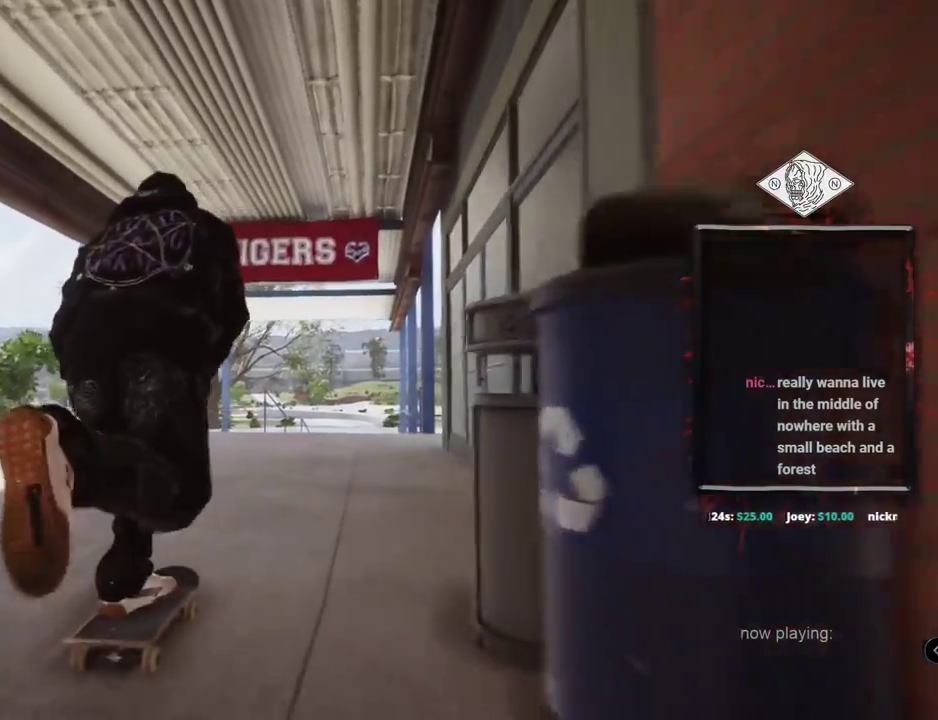
{"buttons": [], "left_stick": "center", "right_stick": "center", "events": [[116, "A", "up"]]}
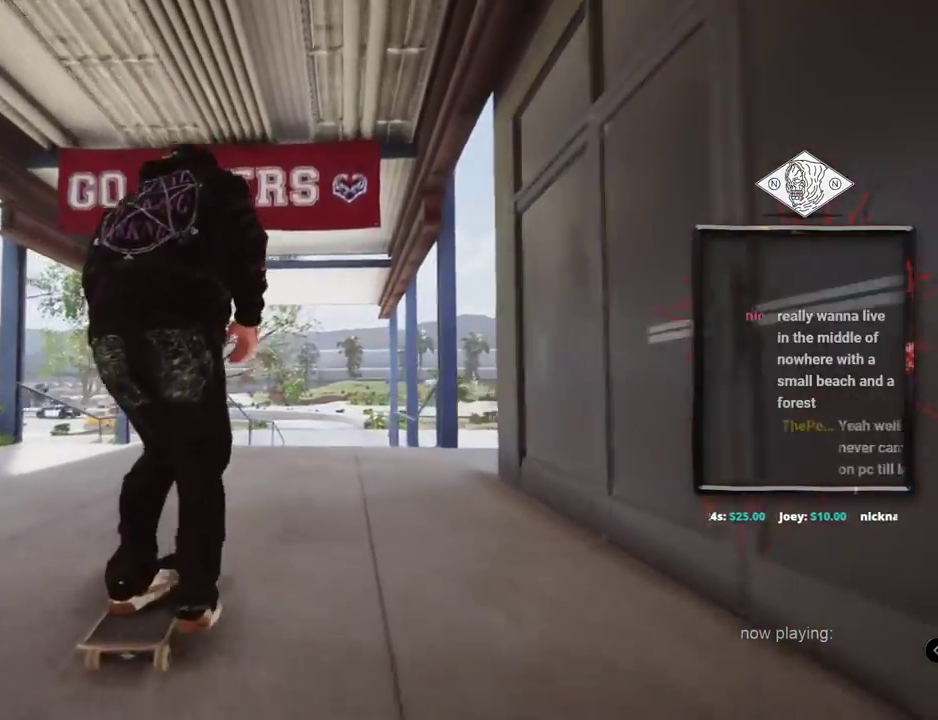
{"buttons": ["L2"], "left_stick": "down", "right_stick": "down", "events": [[284, "right_stick", "down"], [300, "left_stick", "down"], [334, "L2", "down"]]}